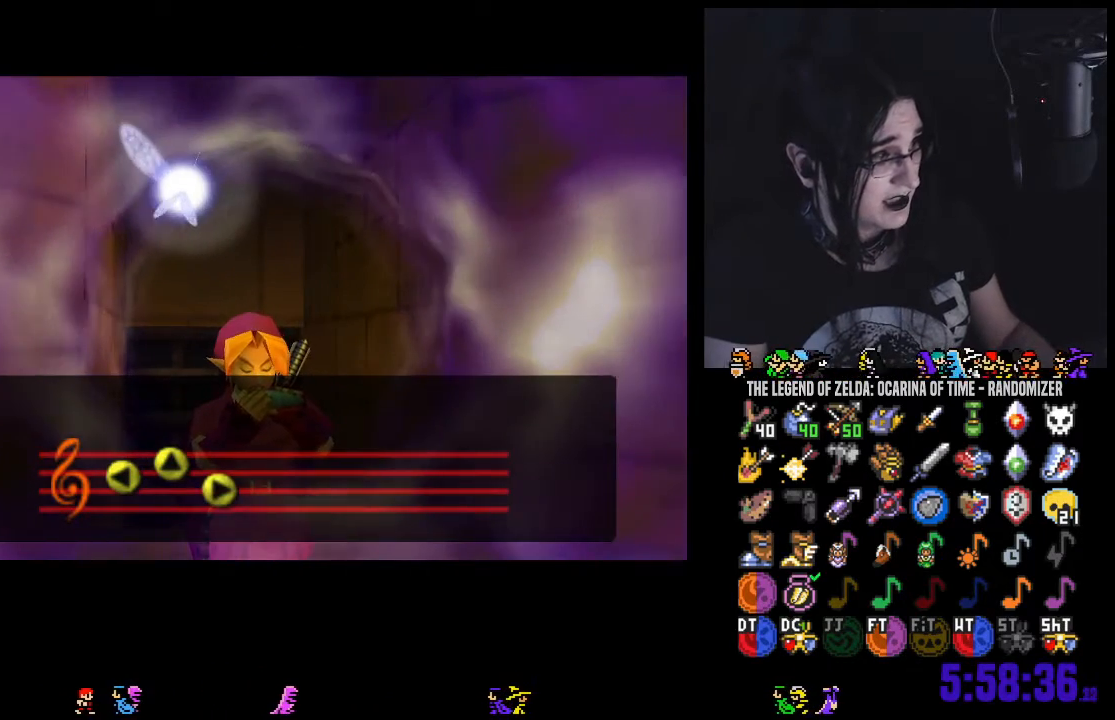
Gameplay with a controller (Nintendo layout); each line is a JSON object with the inputs held at the frame after it. "events" lists button and stick changes between this image and that frame as [ms after this image, input, new state], when the widget could be followed in between. Not read: L3 R3 START.
{"buttons": [], "left_stick": "center", "right_stick": "center", "events": []}
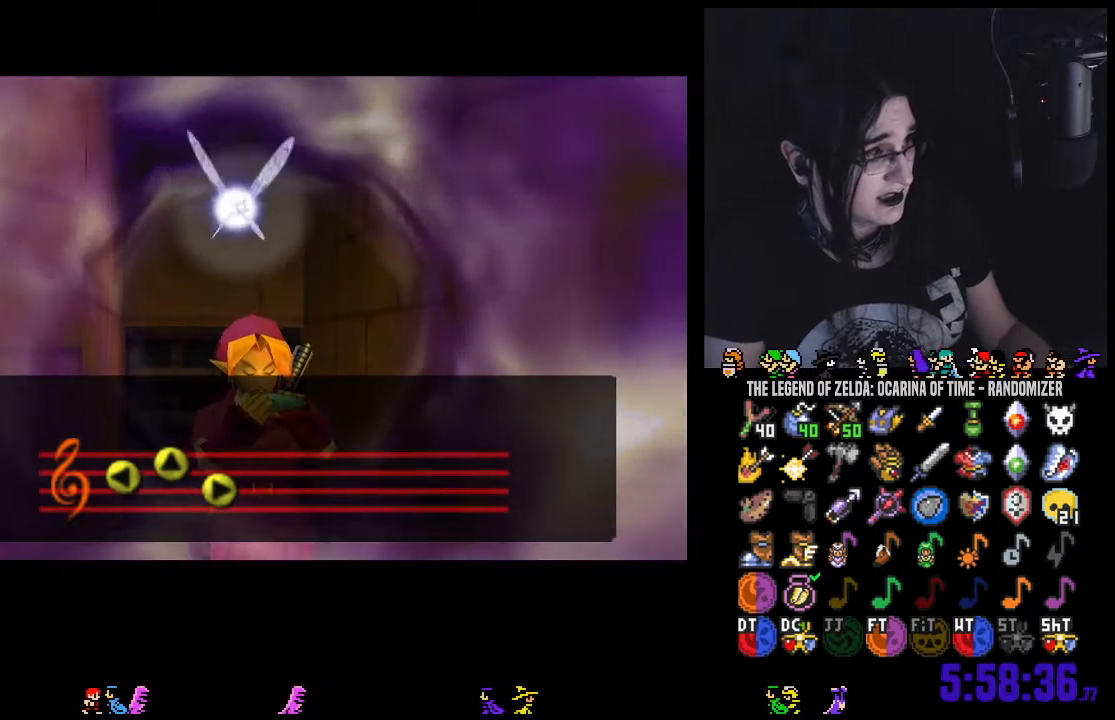
{"buttons": [], "left_stick": "center", "right_stick": "center", "events": []}
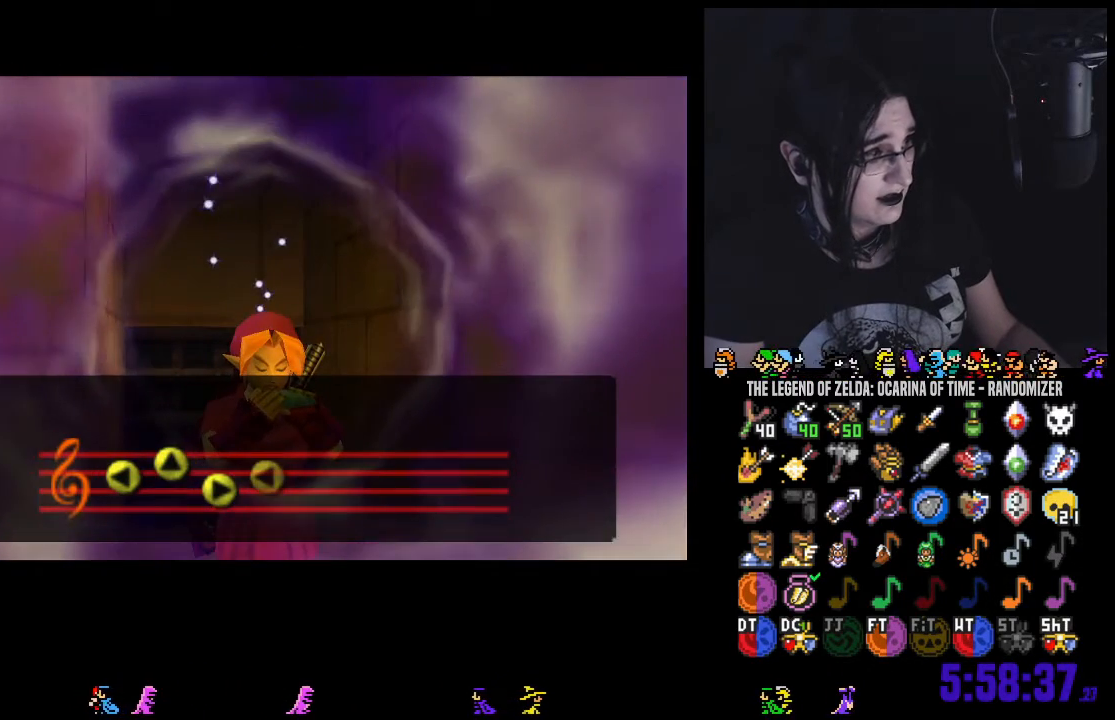
{"buttons": [], "left_stick": "center", "right_stick": "center", "events": []}
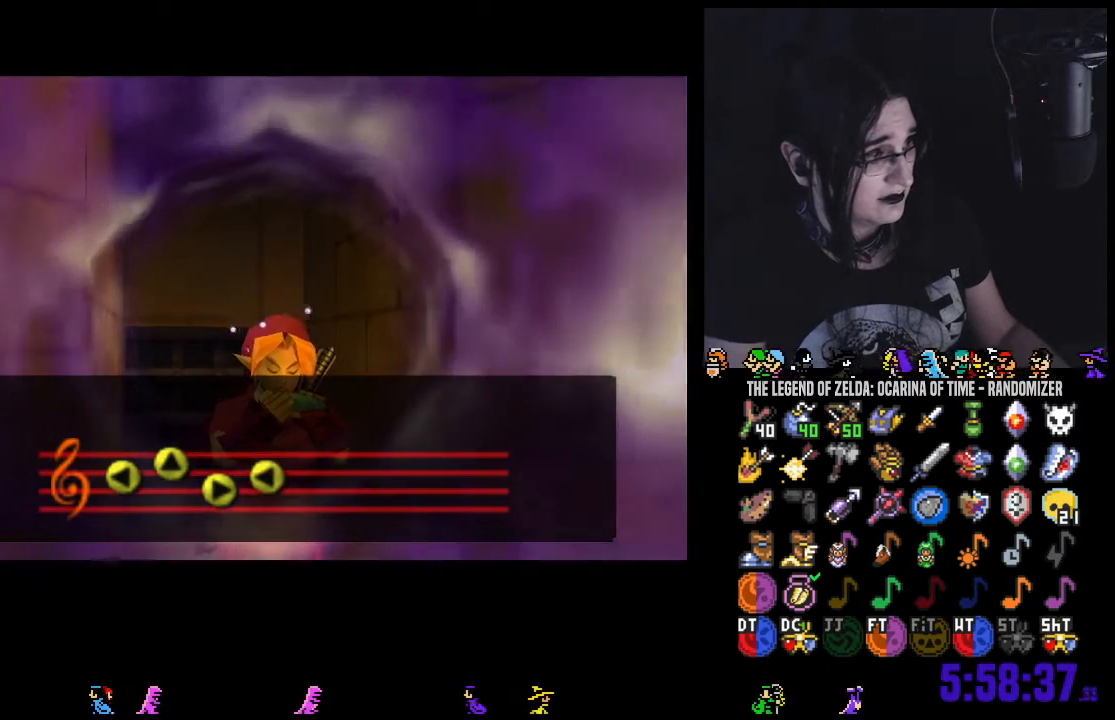
{"buttons": [], "left_stick": "center", "right_stick": "center", "events": []}
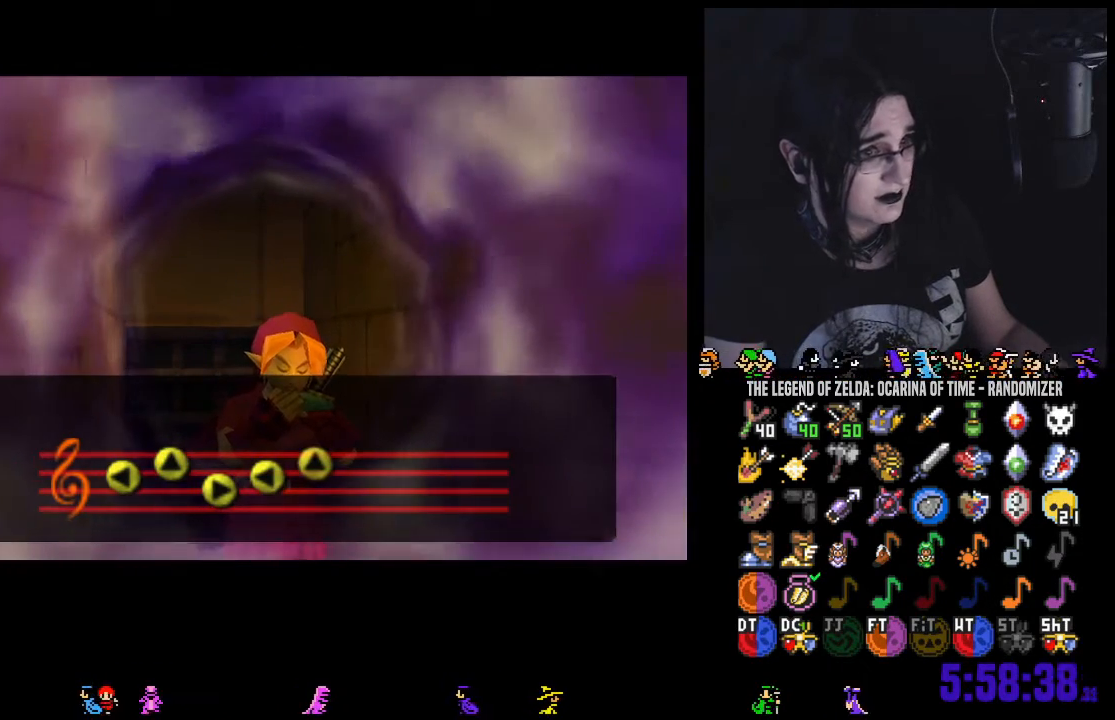
{"buttons": [], "left_stick": "center", "right_stick": "center", "events": [[283, "A", "down"], [417, "A", "up"]]}
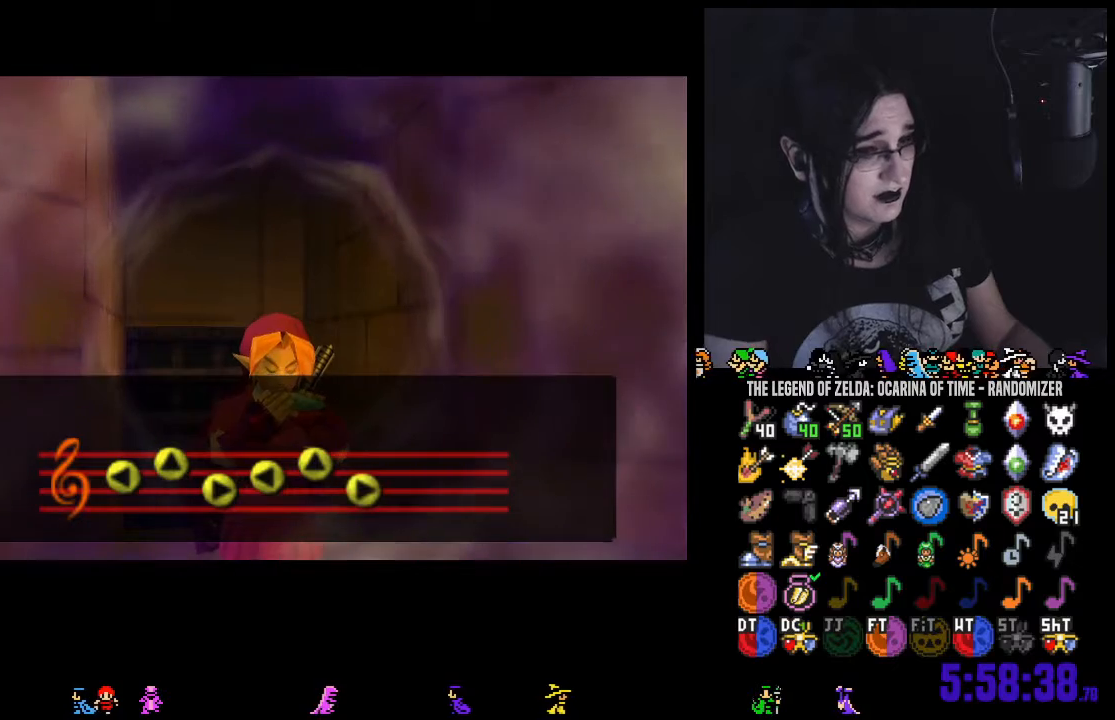
{"buttons": [], "left_stick": "center", "right_stick": "center", "events": []}
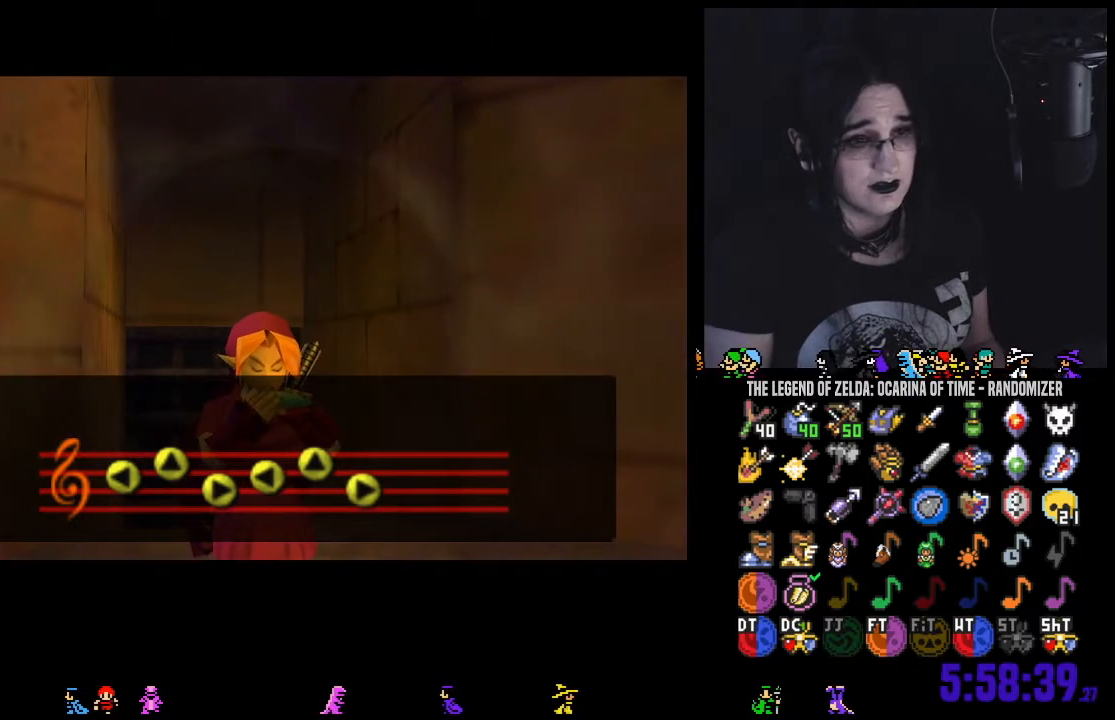
{"buttons": [], "left_stick": "center", "right_stick": "center", "events": []}
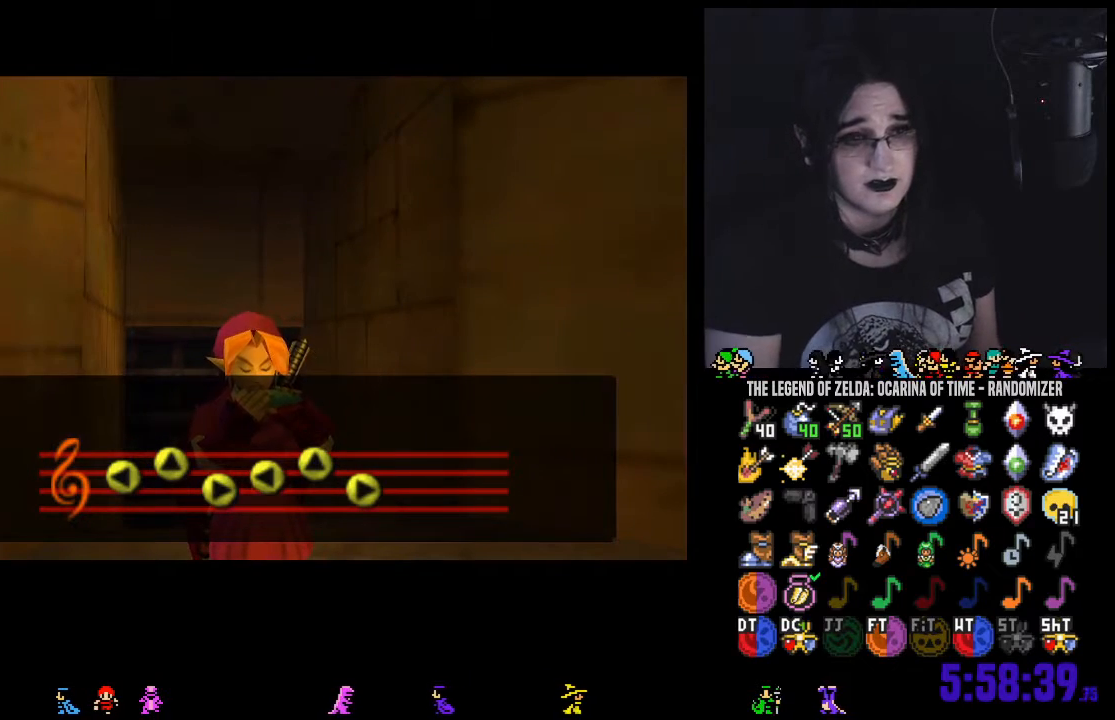
{"buttons": [], "left_stick": "center", "right_stick": "center", "events": [[100, "A", "down"], [133, "A", "up"], [250, "A", "down"], [317, "A", "up"], [433, "A", "down"], [500, "A", "up"]]}
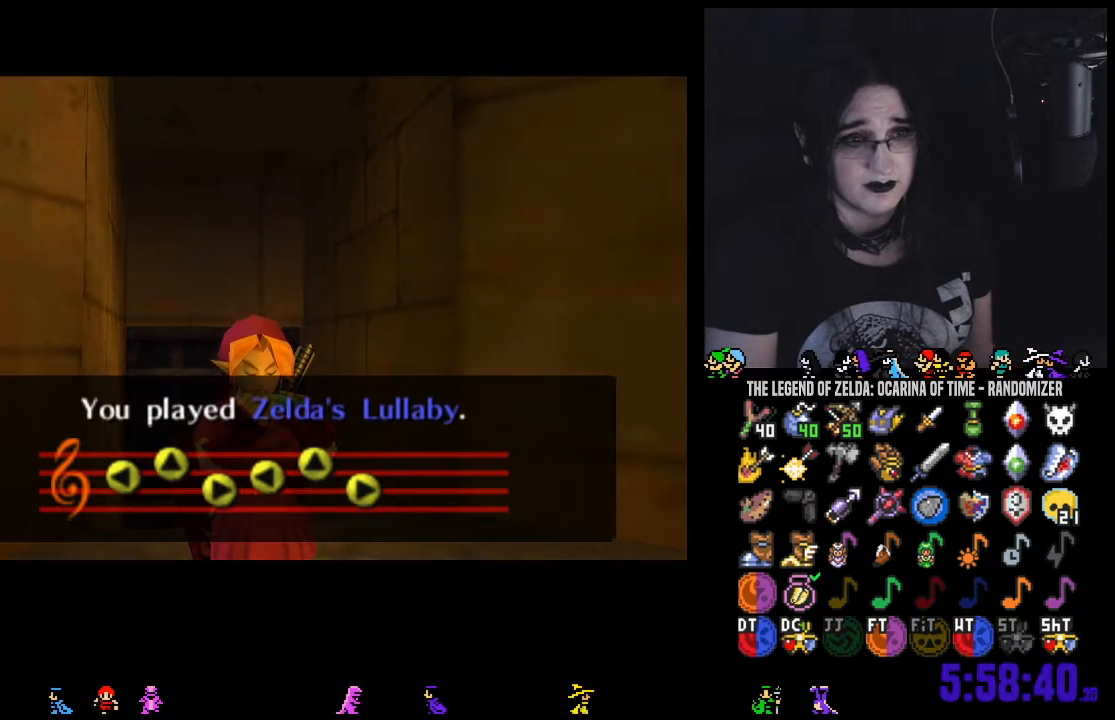
{"buttons": [], "left_stick": "center", "right_stick": "center", "events": [[167, "A", "down"], [250, "A", "up"], [350, "A", "down"], [400, "A", "up"]]}
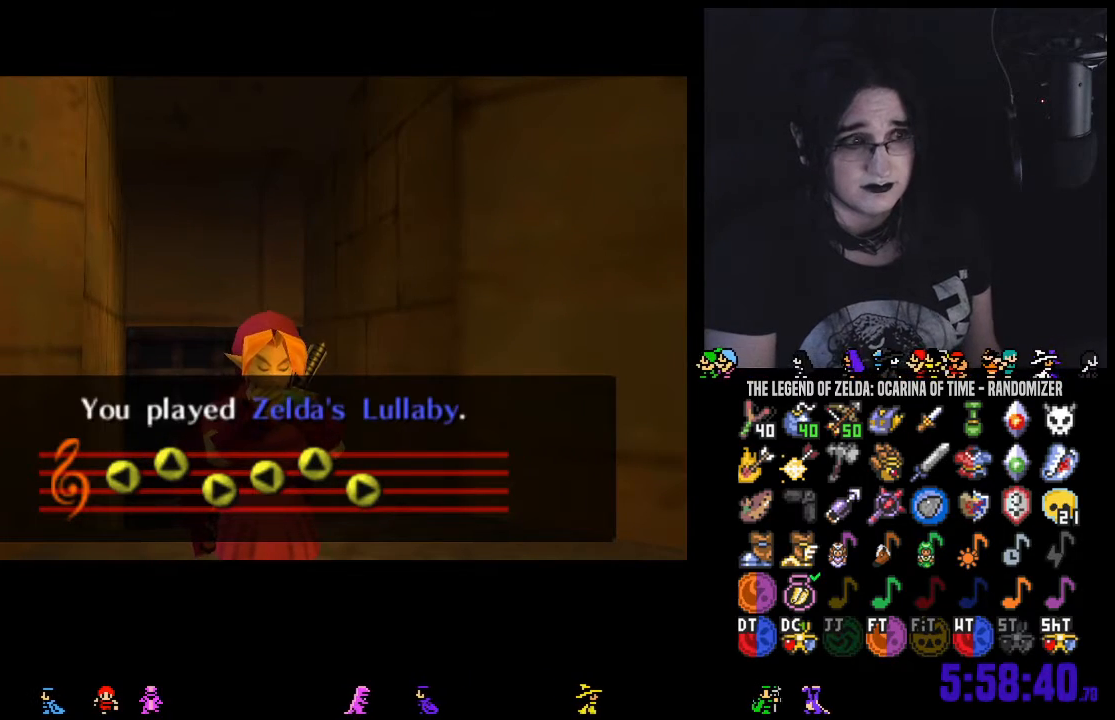
{"buttons": [], "left_stick": "center", "right_stick": "center", "events": [[33, "A", "down"], [100, "A", "up"], [183, "A", "down"], [283, "A", "up"], [383, "A", "down"], [417, "A", "up"]]}
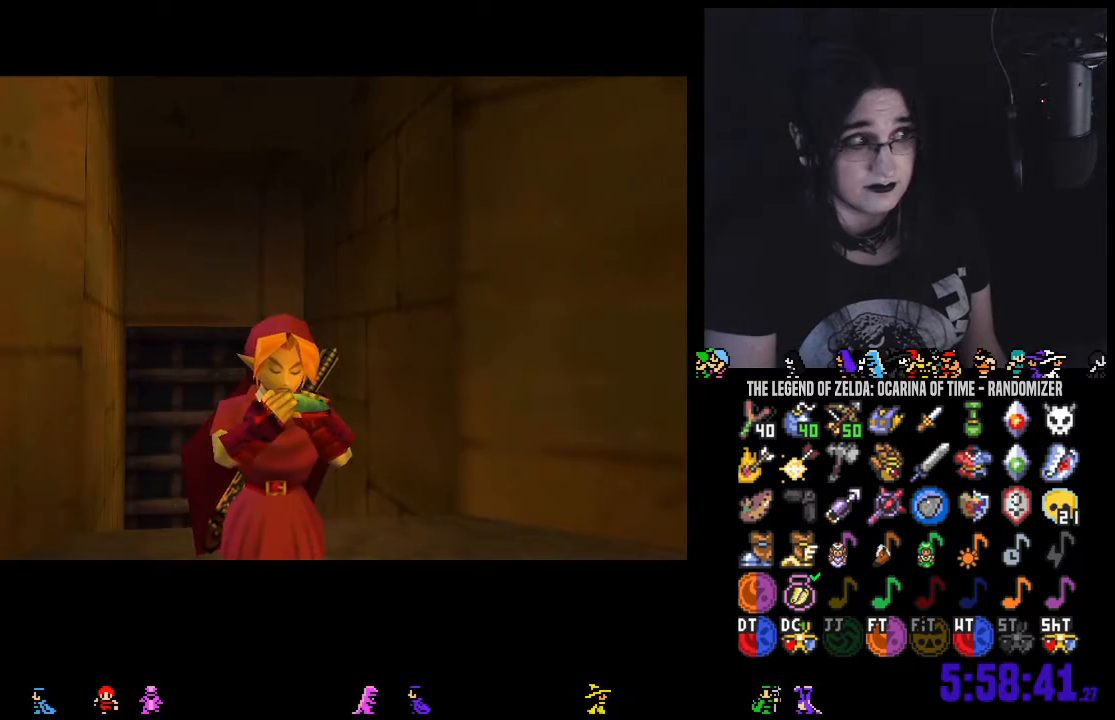
{"buttons": [], "left_stick": "center", "right_stick": "center", "events": [[67, "A", "down"], [133, "A", "up"], [183, "A", "down"], [250, "A", "up"]]}
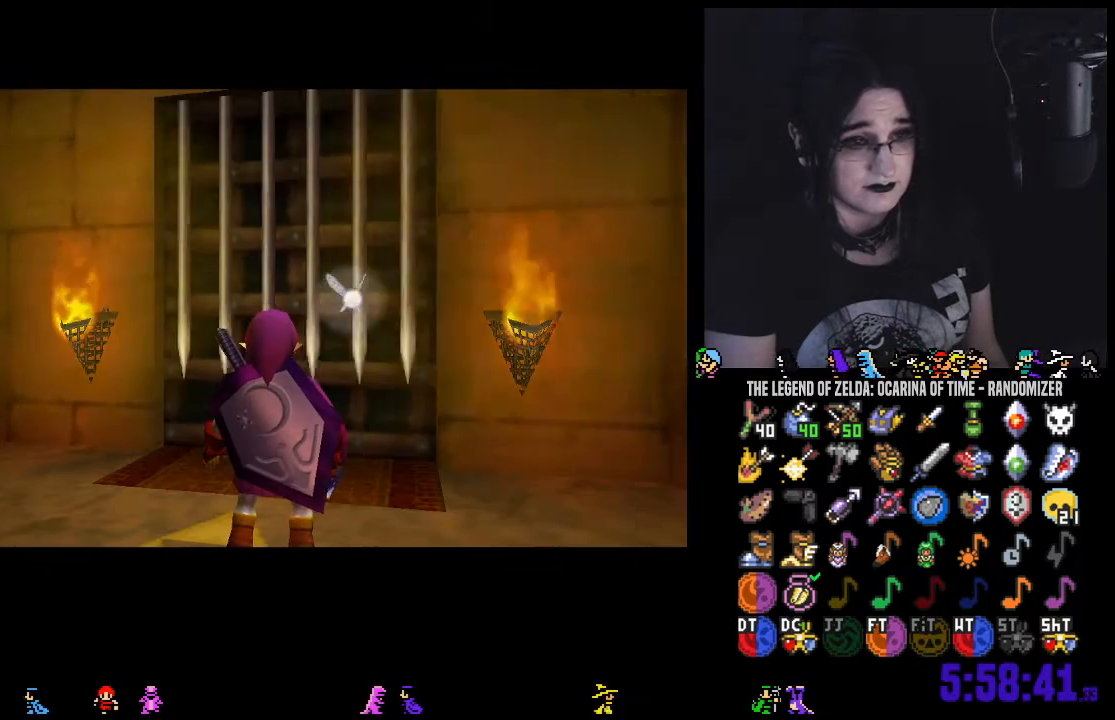
{"buttons": [], "left_stick": "up", "right_stick": "center", "events": [[250, "left_stick", "up"]]}
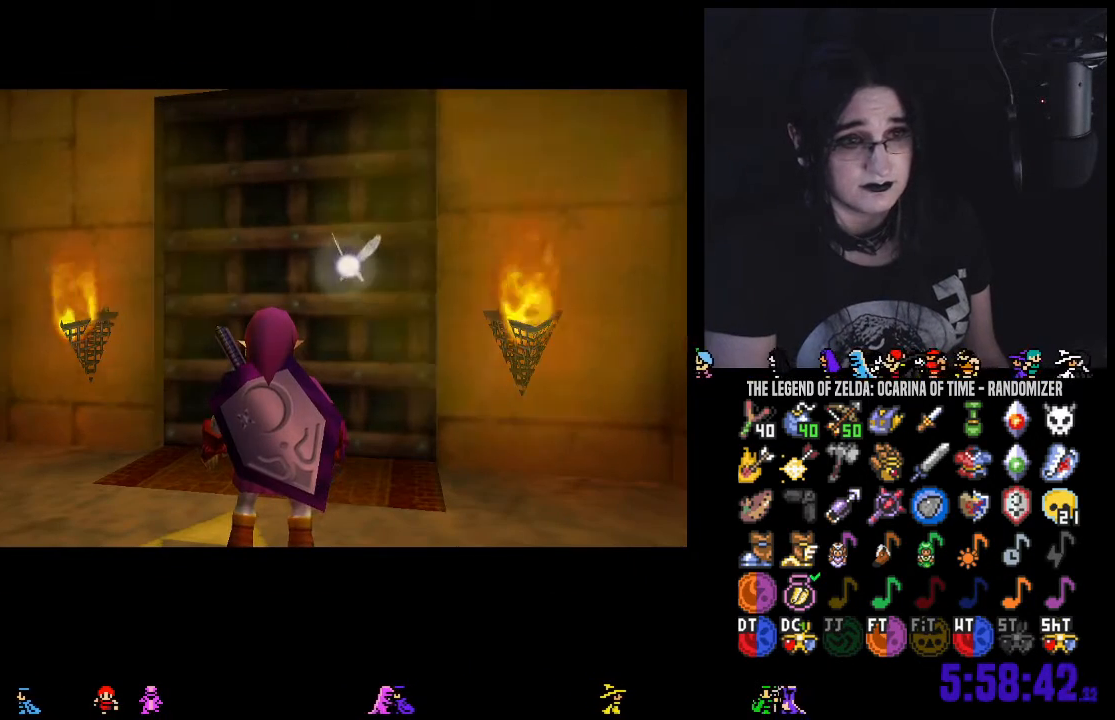
{"buttons": [], "left_stick": "up", "right_stick": "center", "events": []}
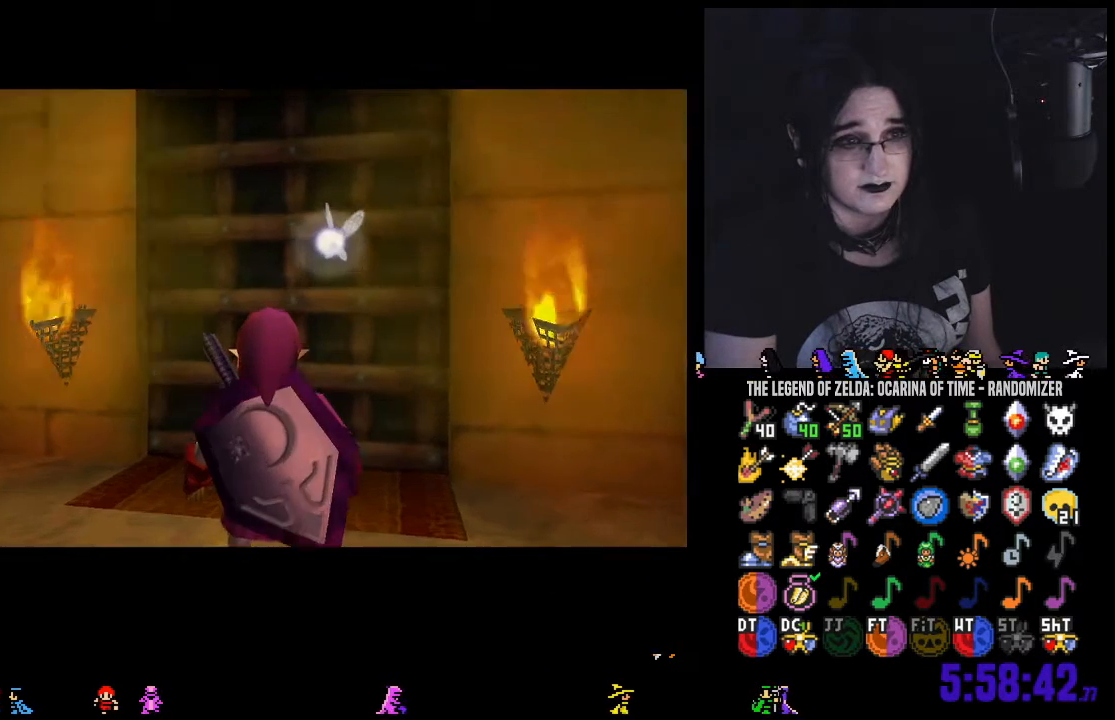
{"buttons": [], "left_stick": "up", "right_stick": "center", "events": []}
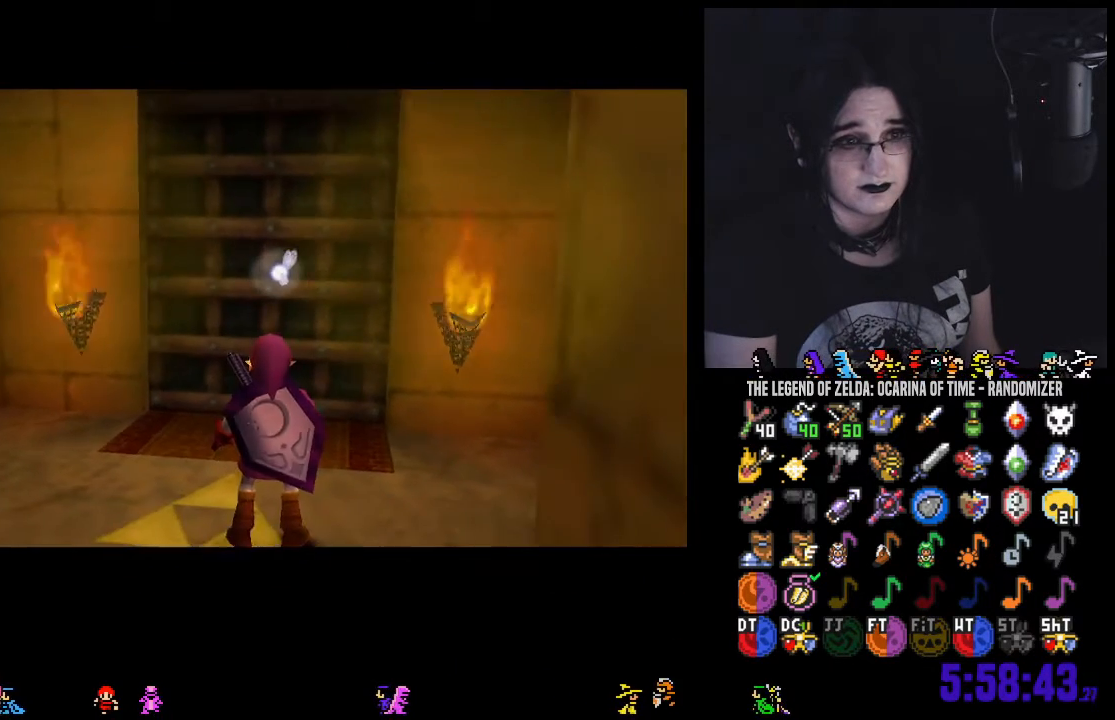
{"buttons": [], "left_stick": "up", "right_stick": "center", "events": []}
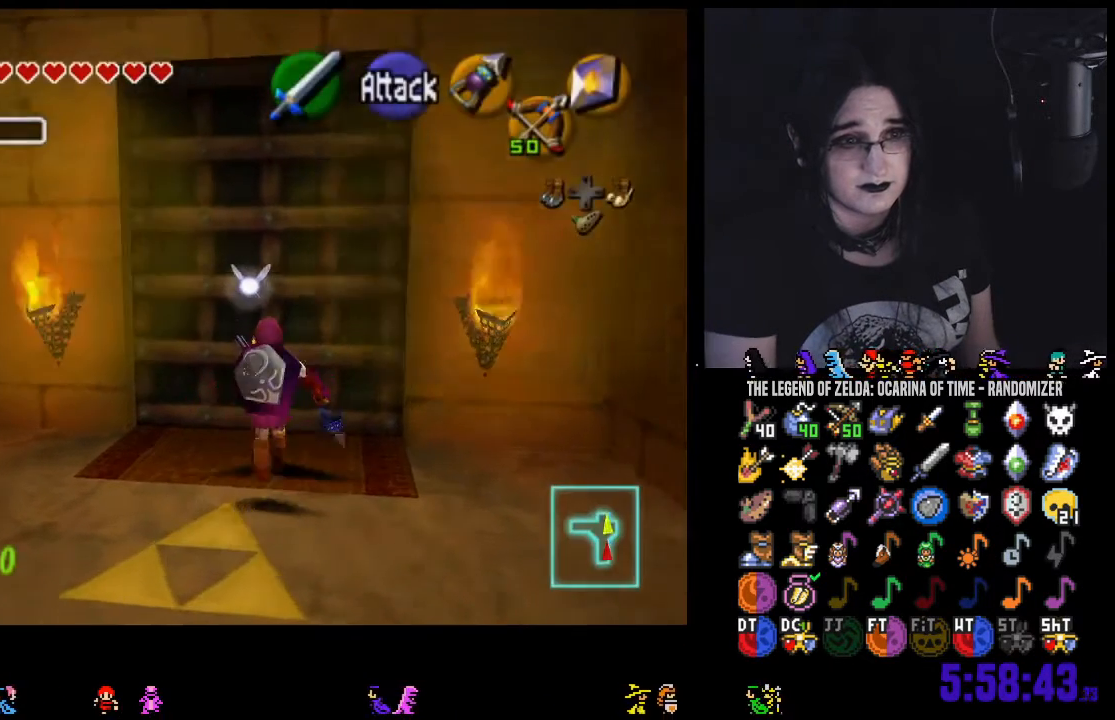
{"buttons": [], "left_stick": "center", "right_stick": "center", "events": [[183, "left_stick", "center"], [217, "A", "down"], [283, "A", "up"]]}
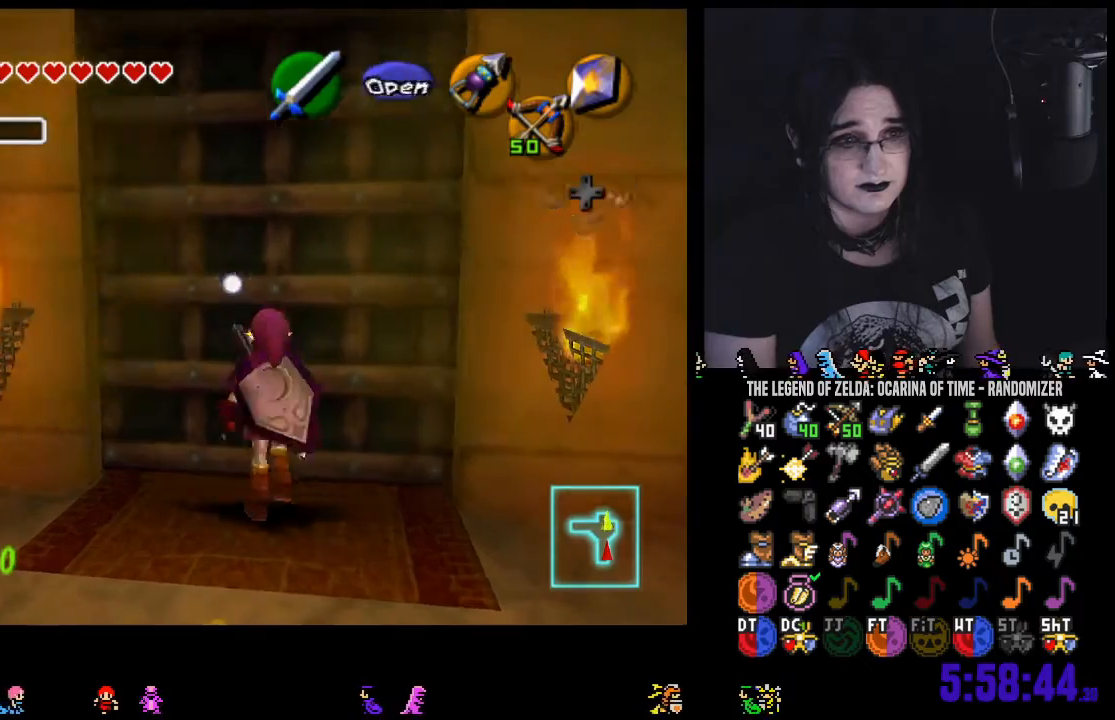
{"buttons": [], "left_stick": "center", "right_stick": "center", "events": []}
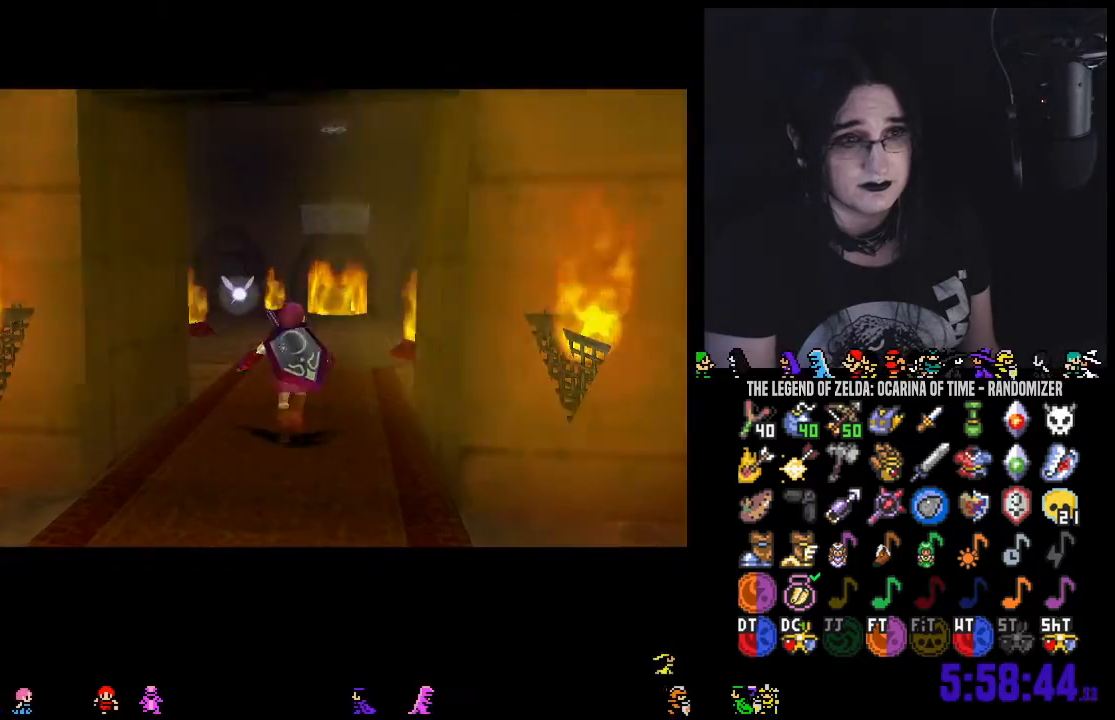
{"buttons": [], "left_stick": "center", "right_stick": "center", "events": []}
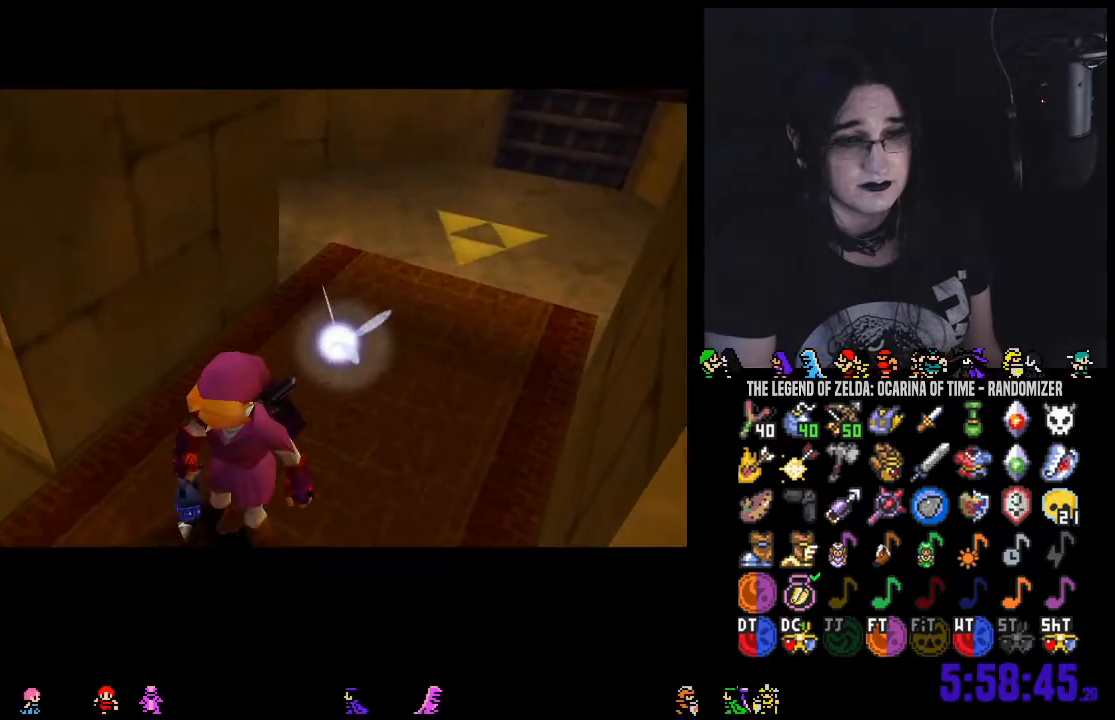
{"buttons": [], "left_stick": "center", "right_stick": "center", "events": []}
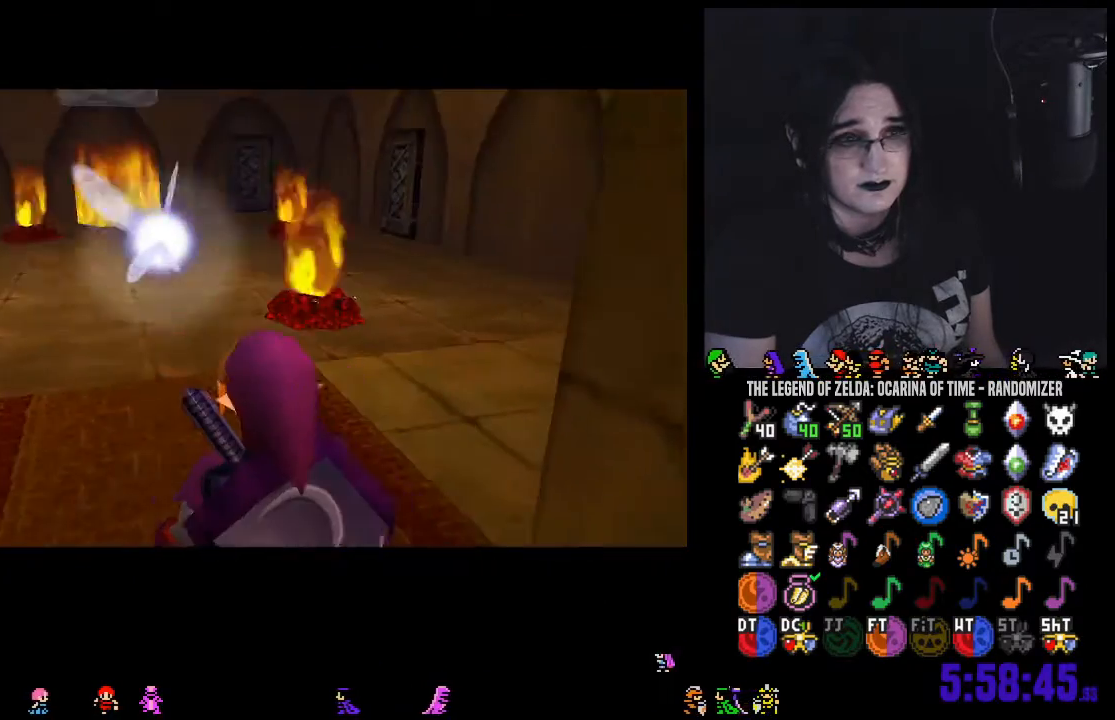
{"buttons": [], "left_stick": "up-left", "right_stick": "center", "events": [[183, "left_stick", "up"], [483, "left_stick", "up-left"]]}
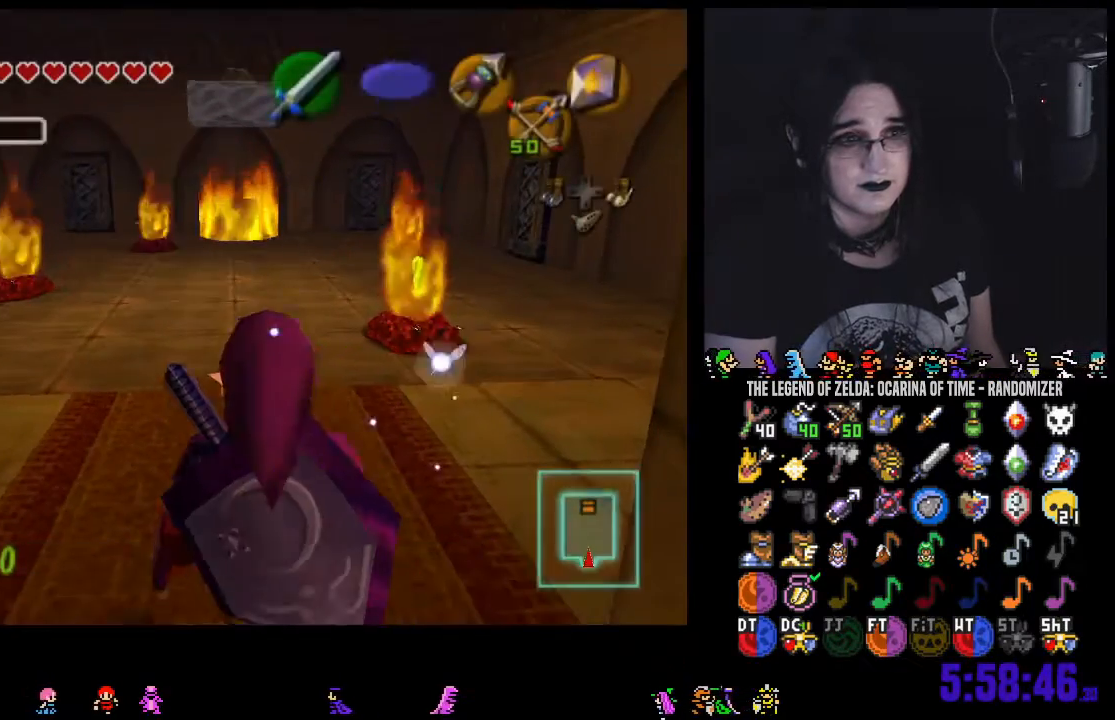
{"buttons": [], "left_stick": "up", "right_stick": "center", "events": [[183, "left_stick", "up"], [433, "A", "down"], [500, "A", "up"]]}
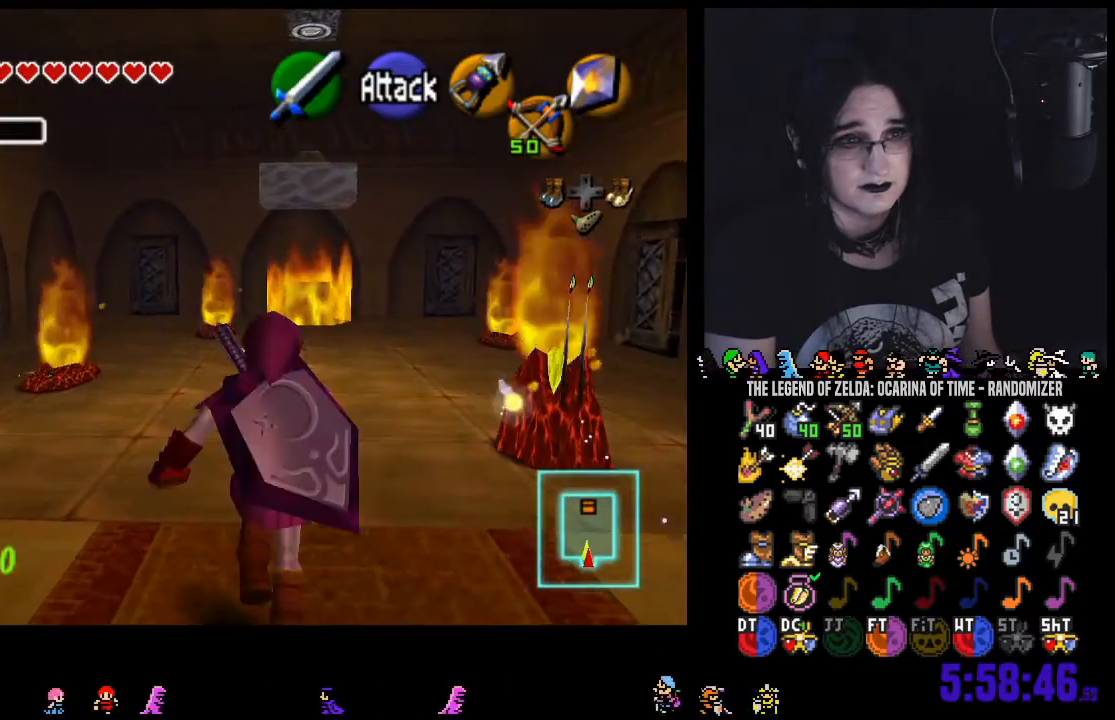
{"buttons": [], "left_stick": "up", "right_stick": "center", "events": [[100, "A", "down"], [217, "A", "up"]]}
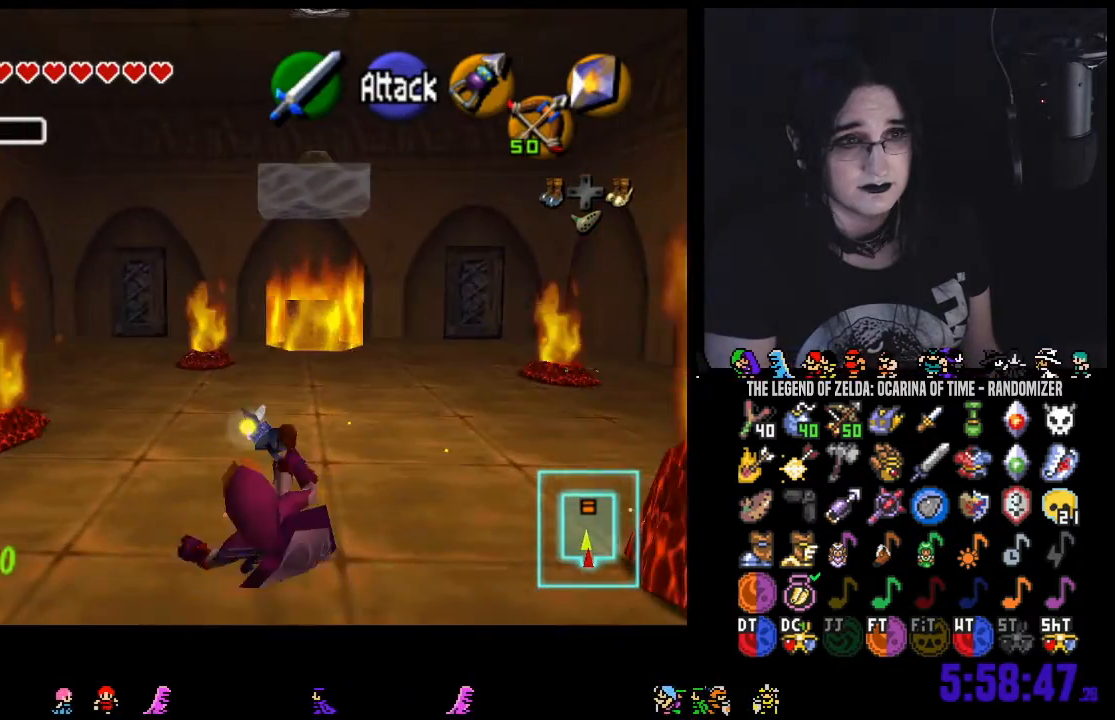
{"buttons": [], "left_stick": "up", "right_stick": "center", "events": []}
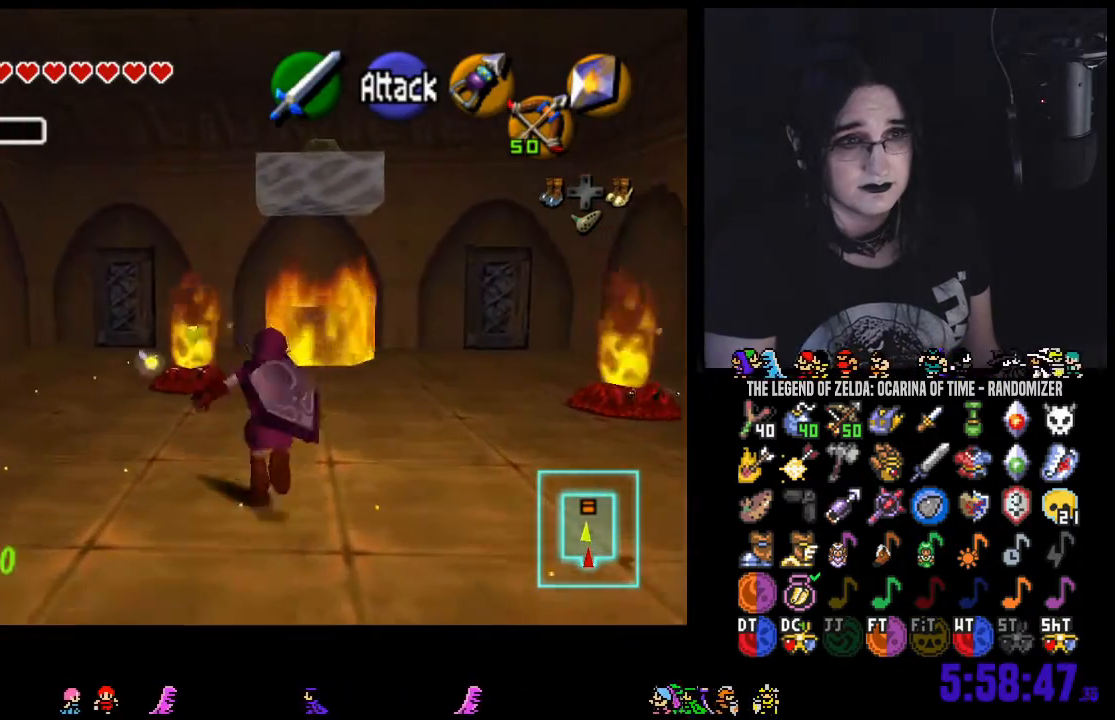
{"buttons": [], "left_stick": "up", "right_stick": "center", "events": []}
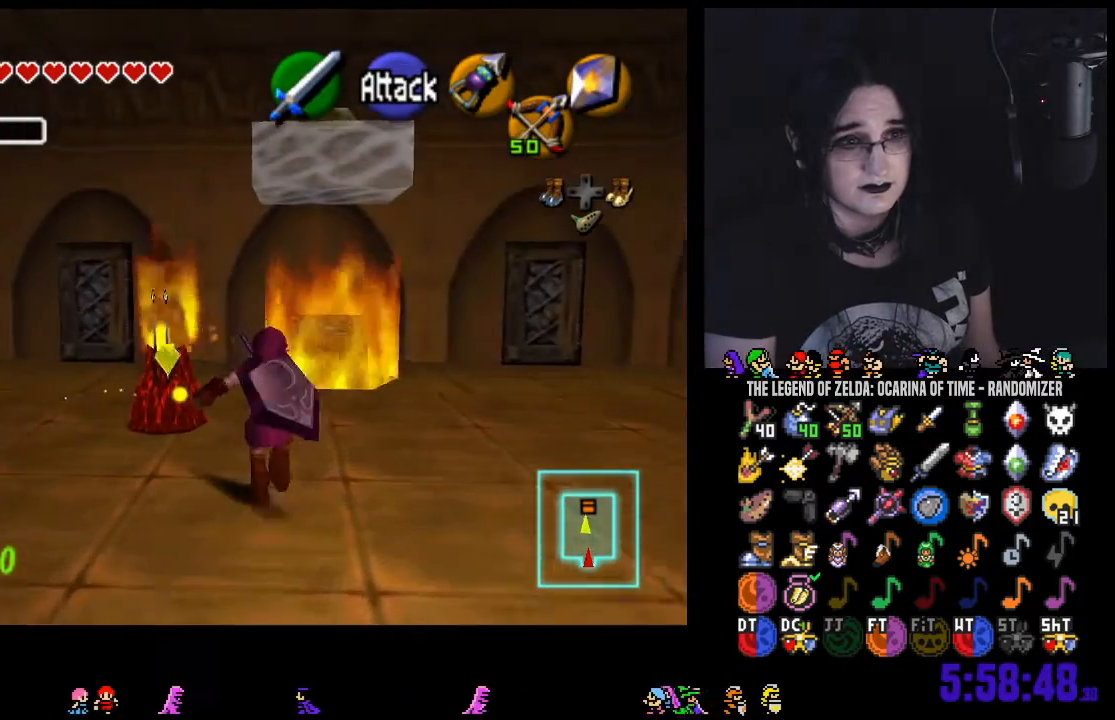
{"buttons": [], "left_stick": "up-right", "right_stick": "center", "events": [[133, "left_stick", "up-left"], [467, "left_stick", "up-right"]]}
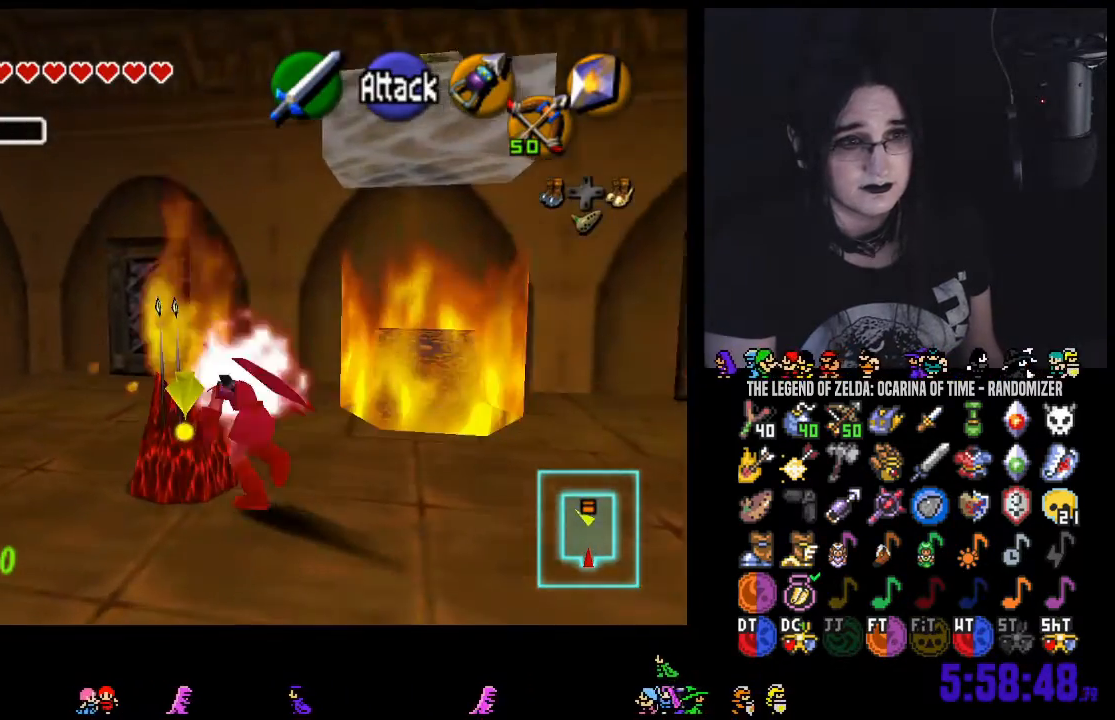
{"buttons": [], "left_stick": "up", "right_stick": "center", "events": [[500, "left_stick", "up"]]}
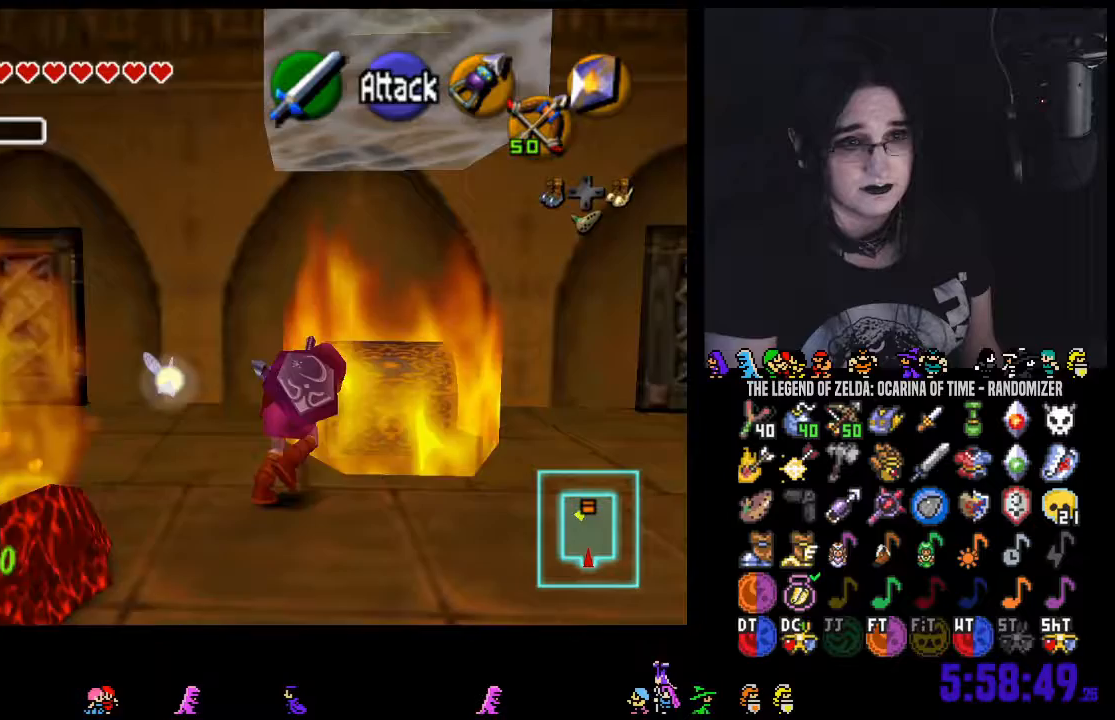
{"buttons": ["A"], "left_stick": "up", "right_stick": "center"}
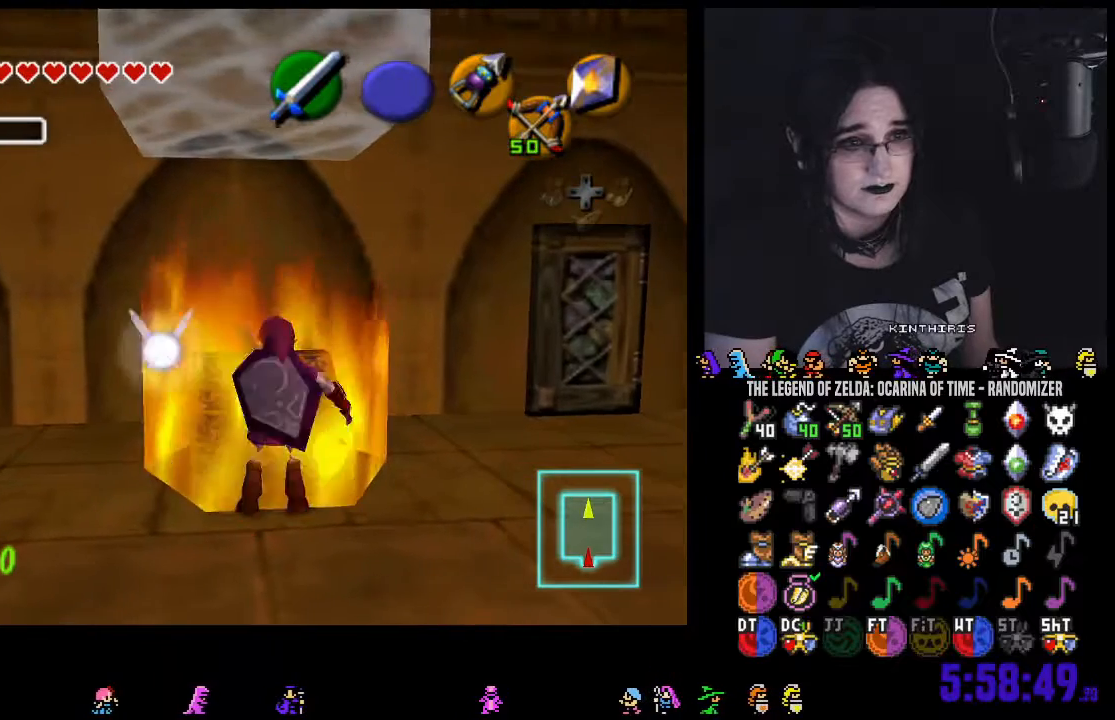
{"buttons": [], "left_stick": "center", "right_stick": "center"}